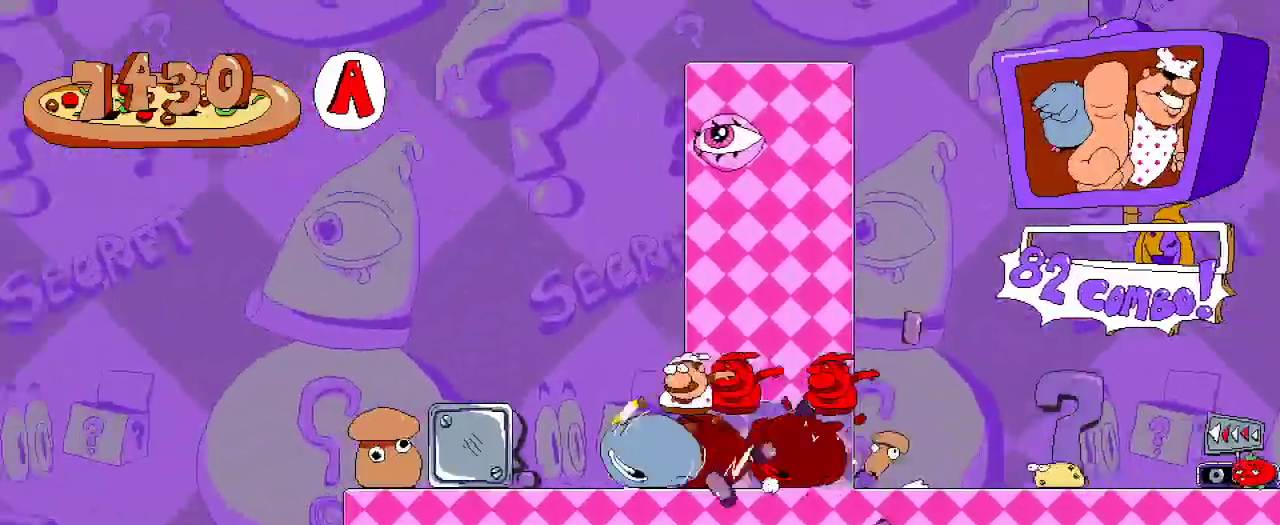
Gameplay with a controller (Xbox layout); each line is a JSON object with the inputs held at the frame after it. "events" lists button and stick changes between this image and that frame as [ms after this image, input, new state], when the widget could be followed in between. Not read: L3 R3.
{"buttons": ["R2", "DPAD_LEFT"], "left_stick": "center", "right_stick": "center", "events": []}
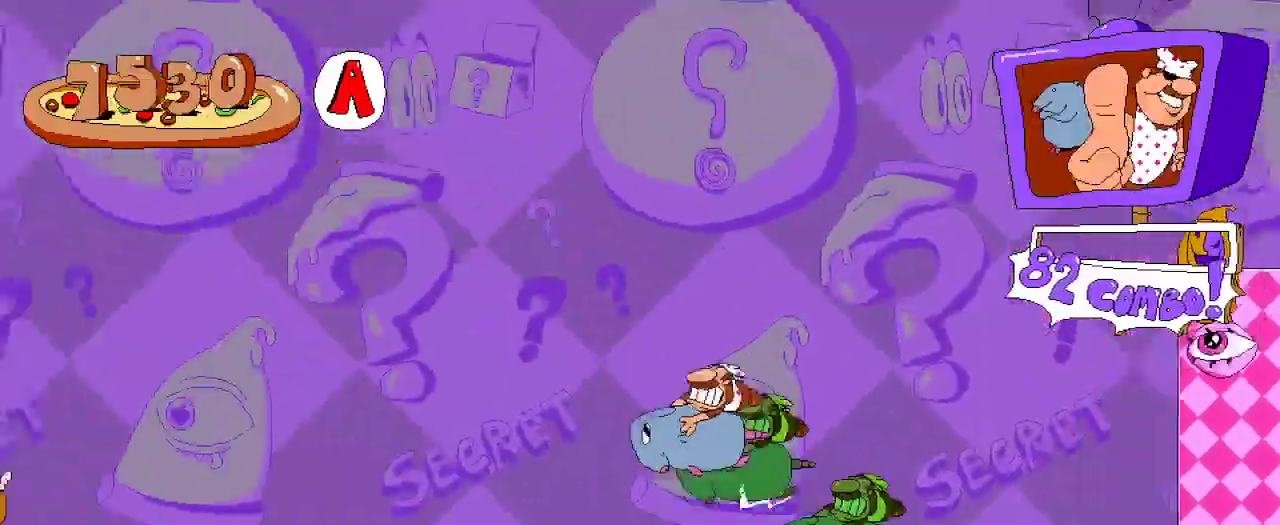
{"buttons": ["R2", "DPAD_LEFT"], "left_stick": "center", "right_stick": "center", "events": []}
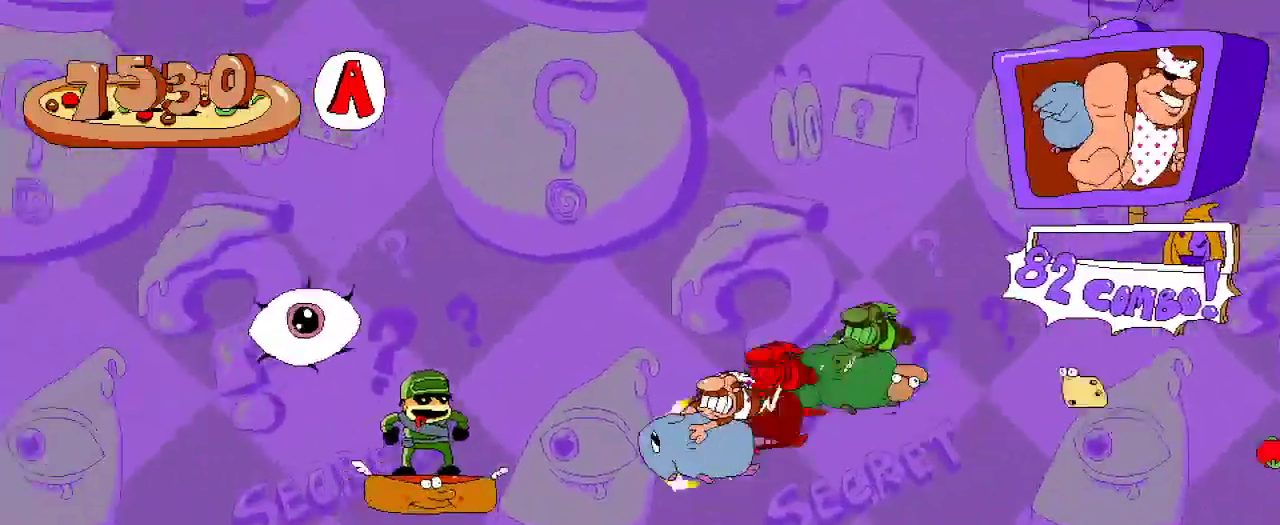
{"buttons": ["R2", "DPAD_LEFT"], "left_stick": "center", "right_stick": "center", "events": [[200, "A", "down"], [500, "A", "up"]]}
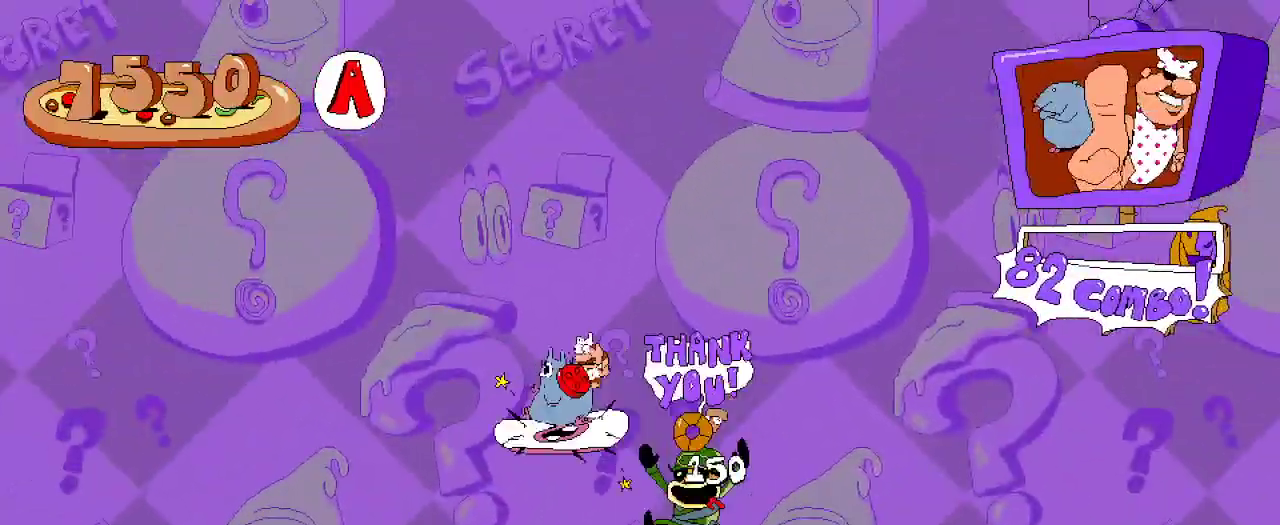
{"buttons": ["R2"], "left_stick": "center", "right_stick": "center", "events": [[33, "DPAD_LEFT", "up"]]}
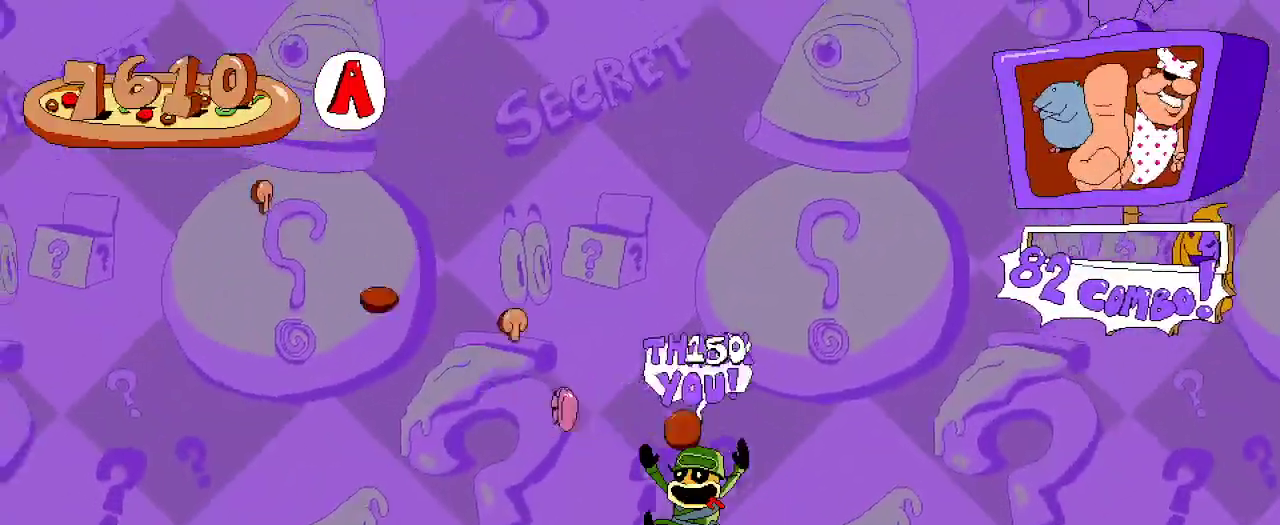
{"buttons": ["R2", "DPAD_LEFT"], "left_stick": "center", "right_stick": "center", "events": [[200, "DPAD_LEFT", "down"]]}
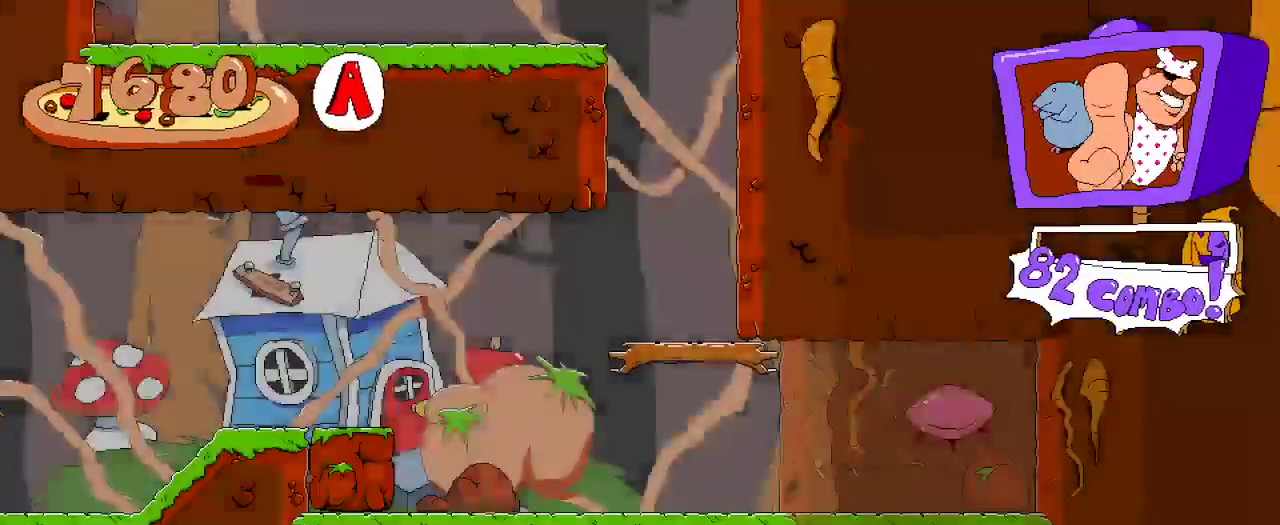
{"buttons": ["R2", "DPAD_LEFT"], "left_stick": "center", "right_stick": "center", "events": []}
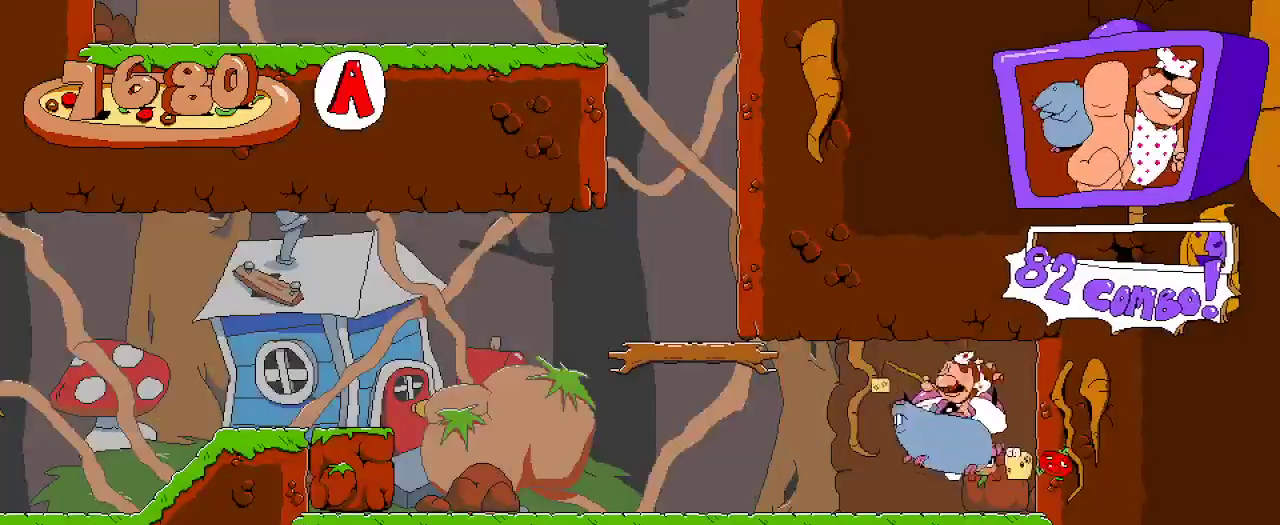
{"buttons": ["R2", "DPAD_LEFT"], "left_stick": "center", "right_stick": "center", "events": []}
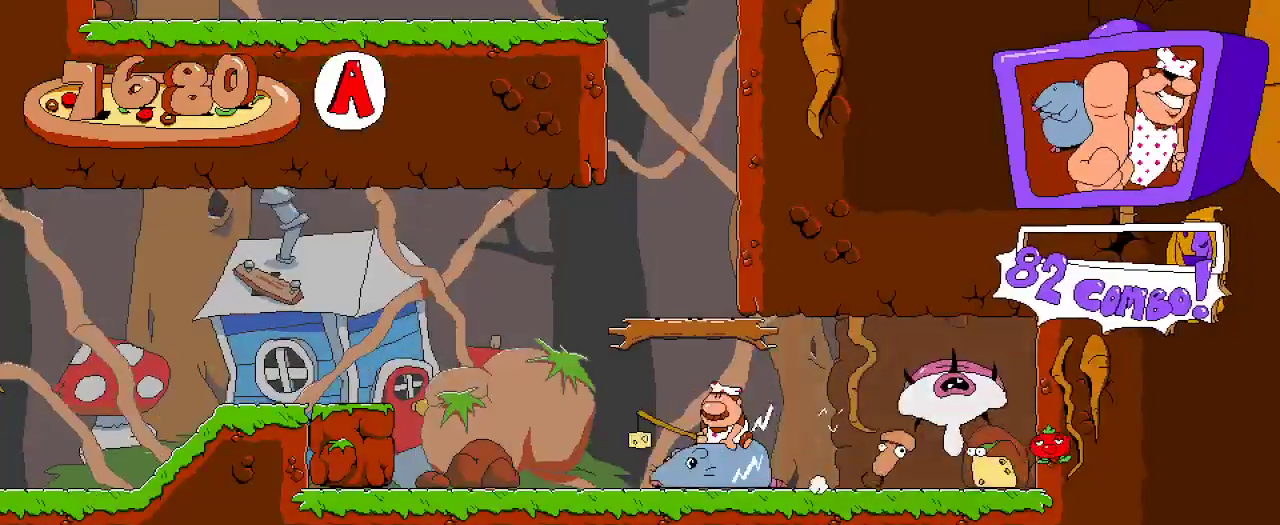
{"buttons": ["R2", "DPAD_LEFT"], "left_stick": "center", "right_stick": "center", "events": [[133, "A", "down"], [333, "A", "up"]]}
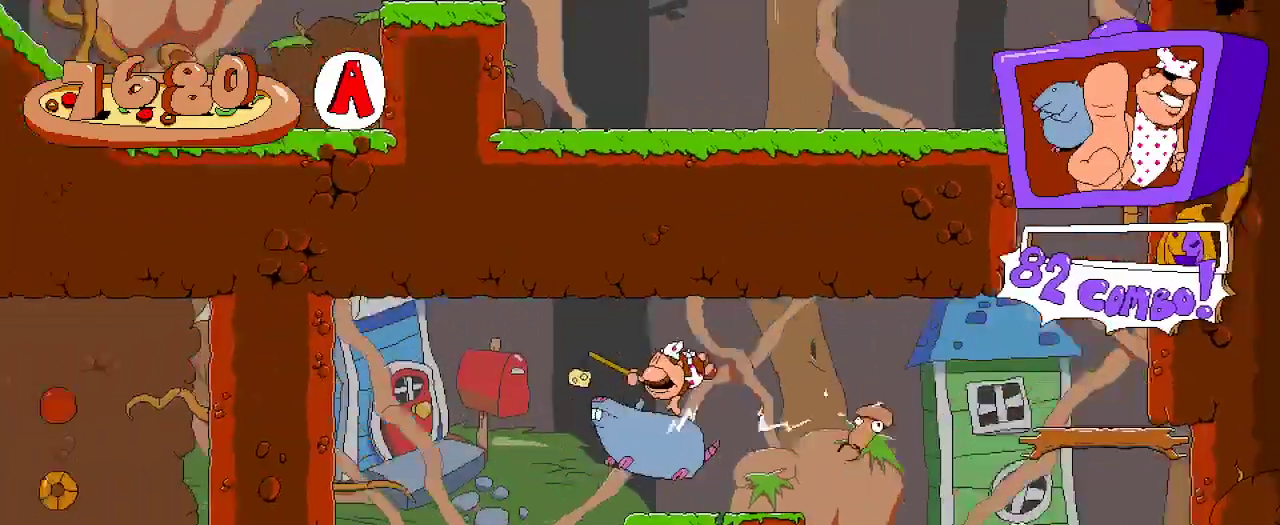
{"buttons": ["R2", "DPAD_DOWN", "DPAD_LEFT"], "left_stick": "center", "right_stick": "center", "events": [[433, "DPAD_DOWN", "down"]]}
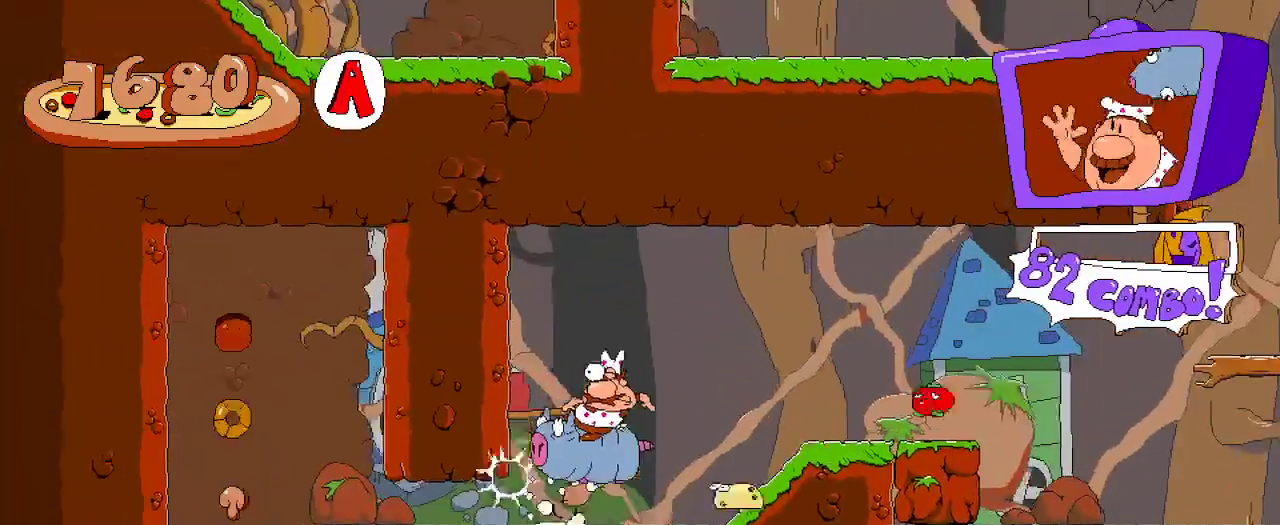
{"buttons": ["R2", "DPAD_DOWN", "DPAD_LEFT"], "left_stick": "center", "right_stick": "center", "events": [[200, "DPAD_DOWN", "up"], [333, "DPAD_DOWN", "down"]]}
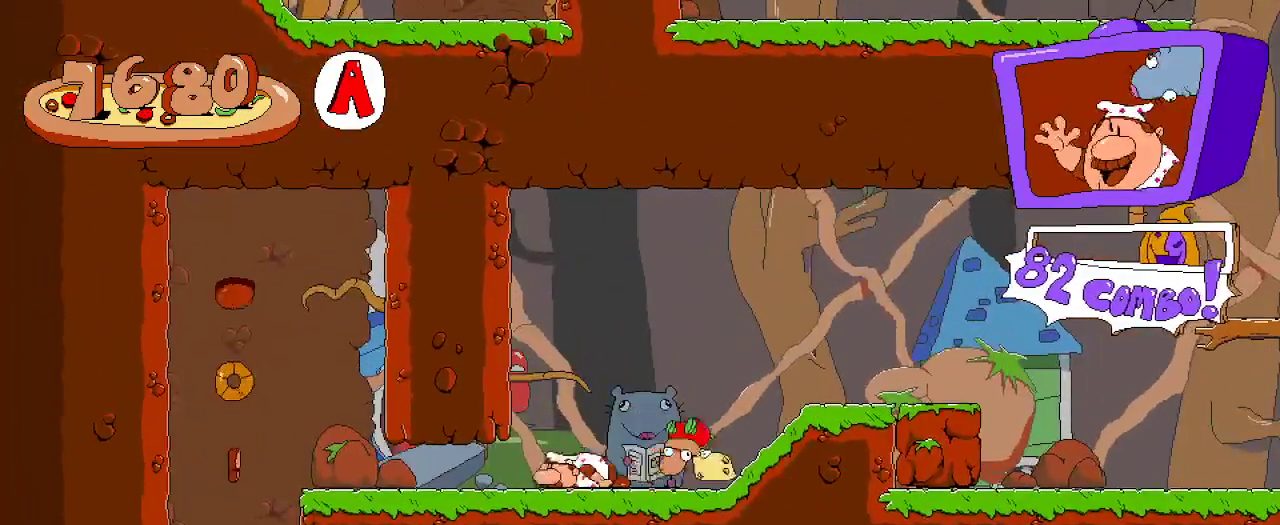
{"buttons": ["R2", "DPAD_DOWN", "DPAD_LEFT"], "left_stick": "center", "right_stick": "center", "events": [[100, "DPAD_DOWN", "up"], [467, "DPAD_DOWN", "down"]]}
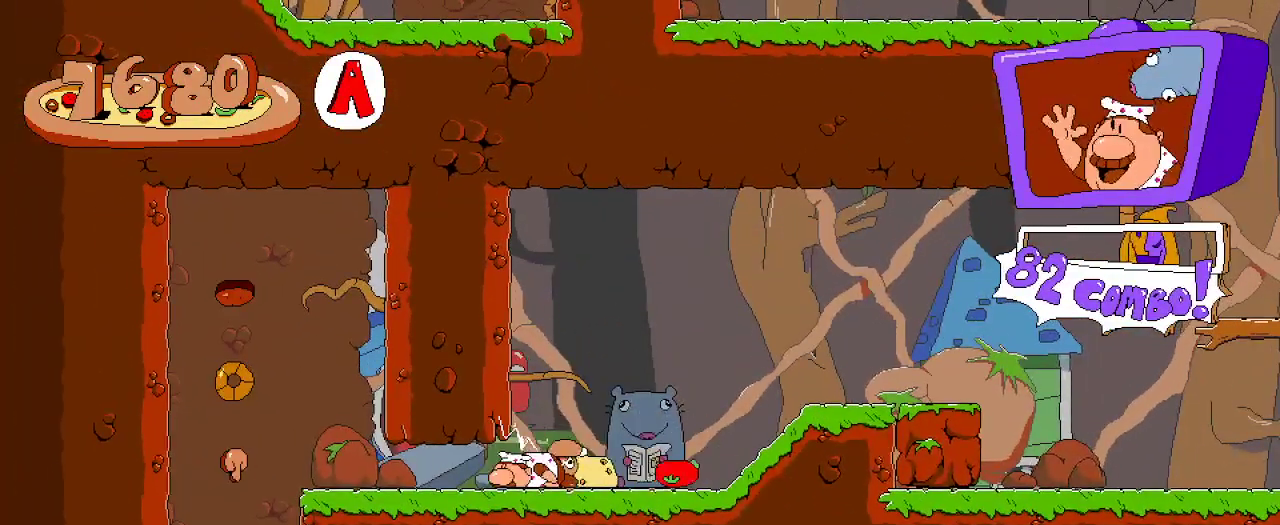
{"buttons": ["R2", "DPAD_LEFT"], "left_stick": "center", "right_stick": "center", "events": [[100, "DPAD_DOWN", "up"]]}
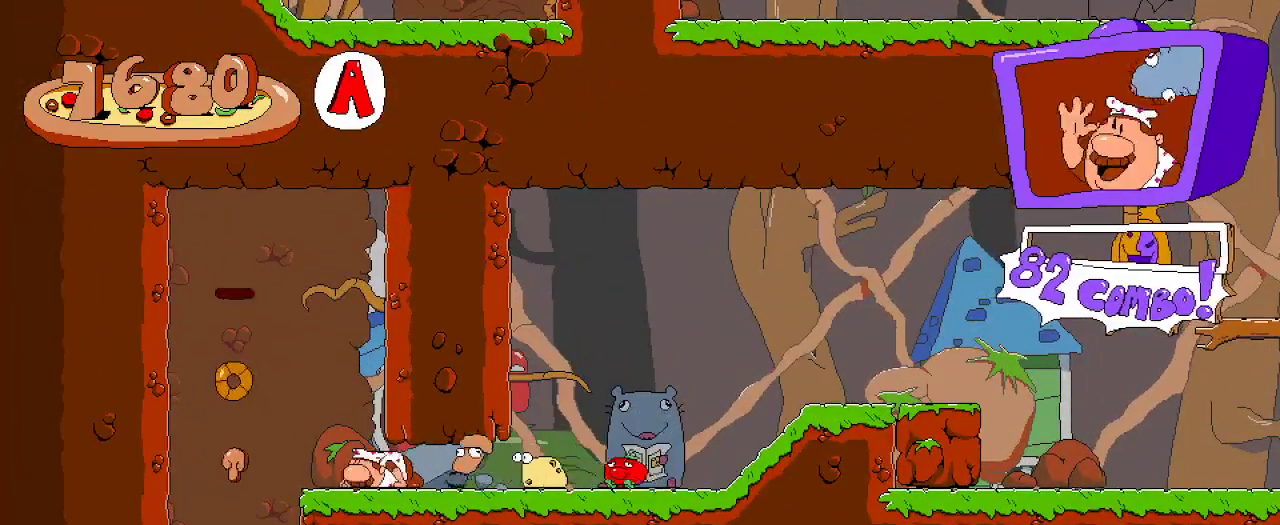
{"buttons": ["R2"], "left_stick": "center", "right_stick": "center", "events": [[100, "DPAD_LEFT", "up"], [200, "A", "down"], [267, "DPAD_LEFT", "down"], [433, "A", "up"], [433, "DPAD_LEFT", "up"]]}